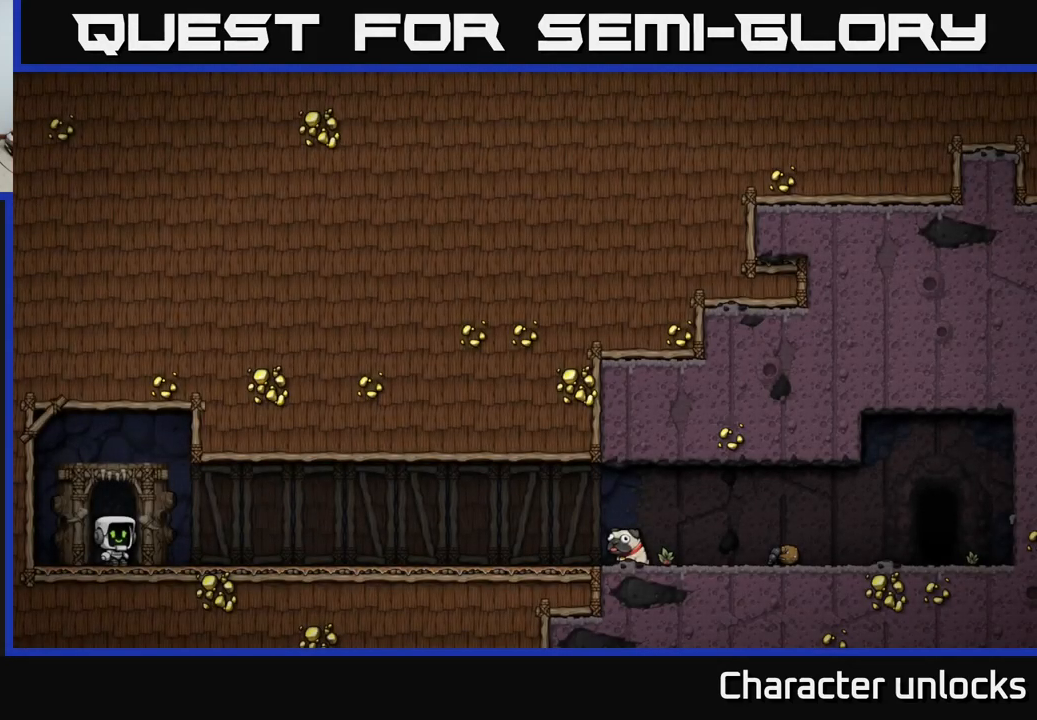
Gameplay with a controller (Xbox layout); each line is a JSON object with the inputs held at the frame after it. "events" lists button and stick changes between this image and that frame as [ms after this image, input, new state], when the widget could be followed in between. Not read: right_stick.
{"buttons": [], "left_stick": "center", "events": []}
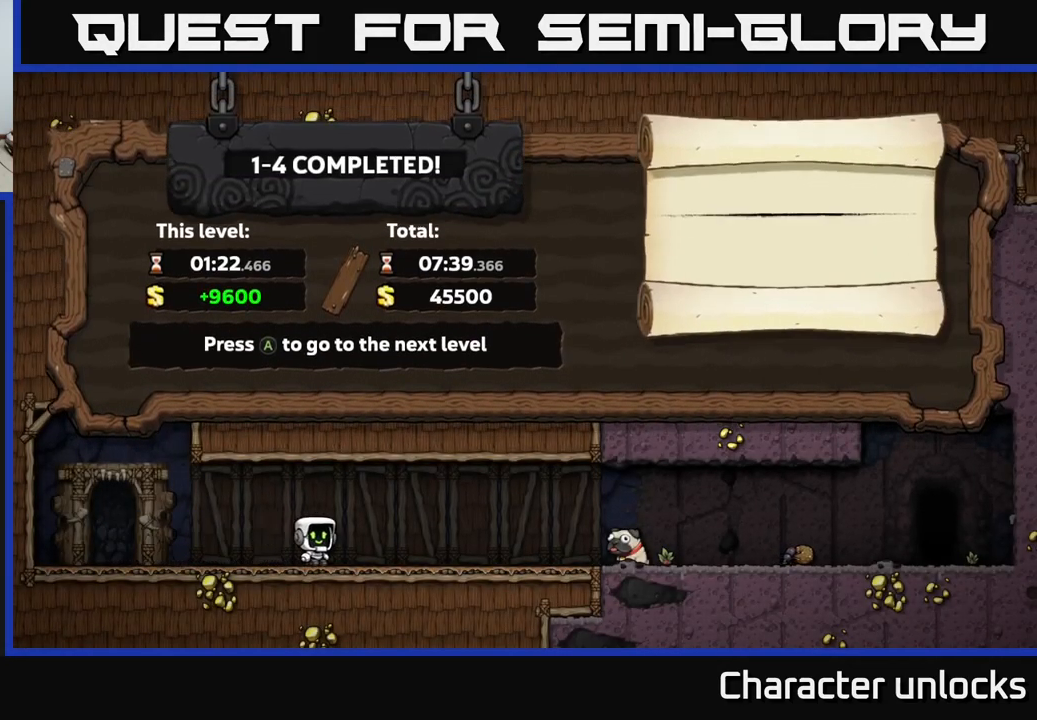
{"buttons": [], "left_stick": "center", "events": []}
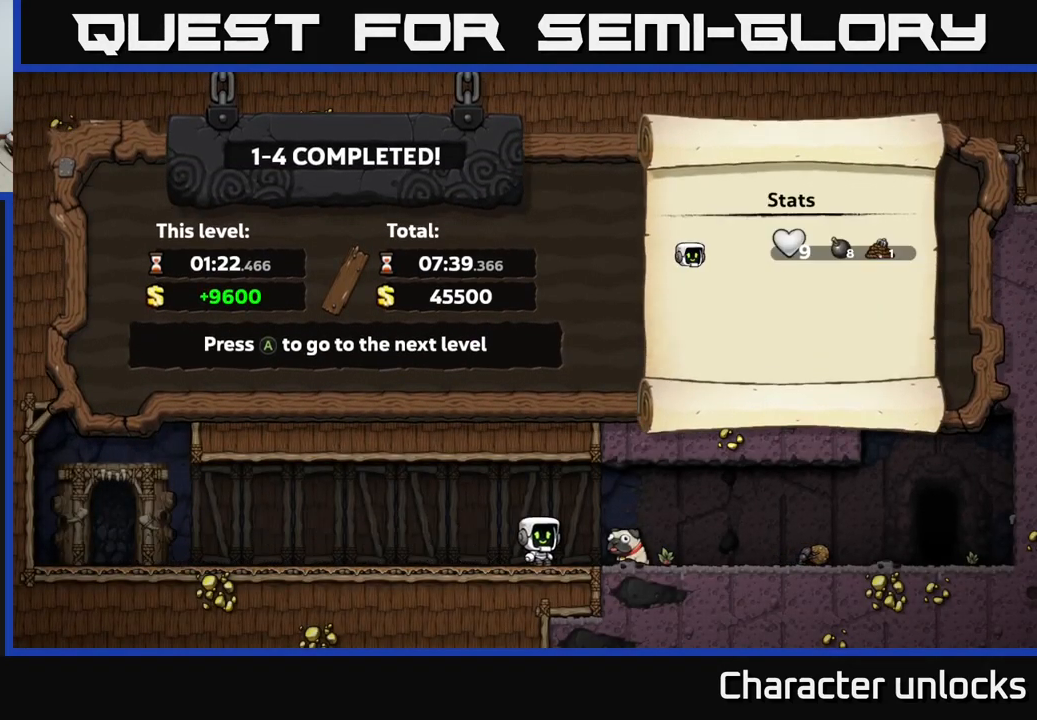
{"buttons": ["A"], "left_stick": "center", "events": [[383, "A", "down"]]}
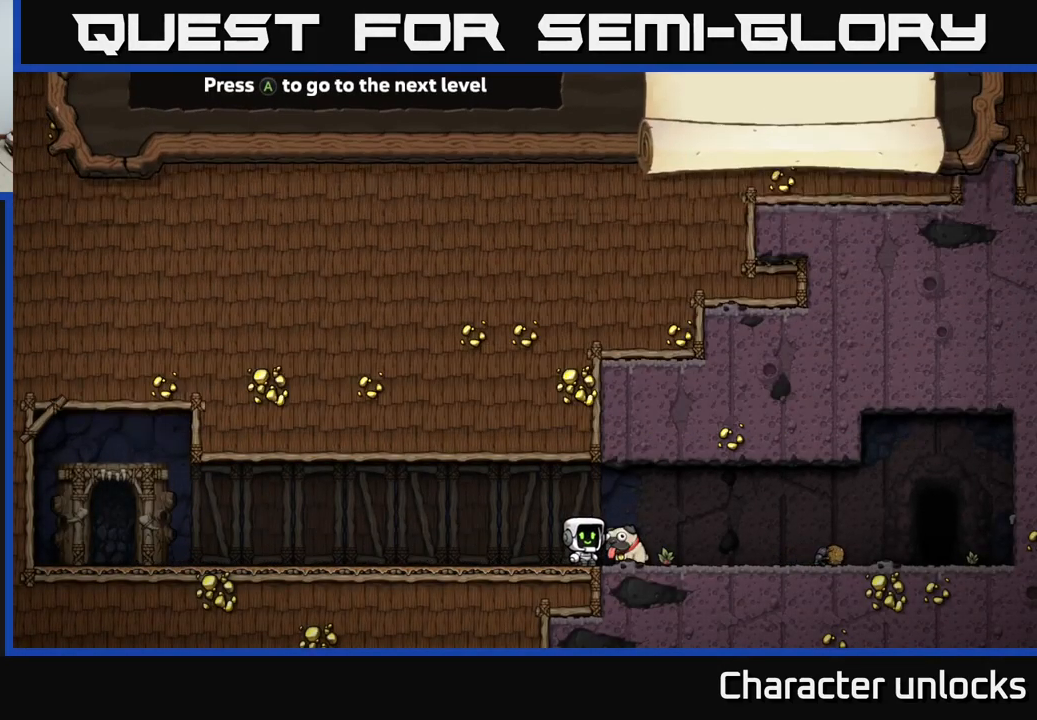
{"buttons": [], "left_stick": "center", "events": [[16, "A", "up"]]}
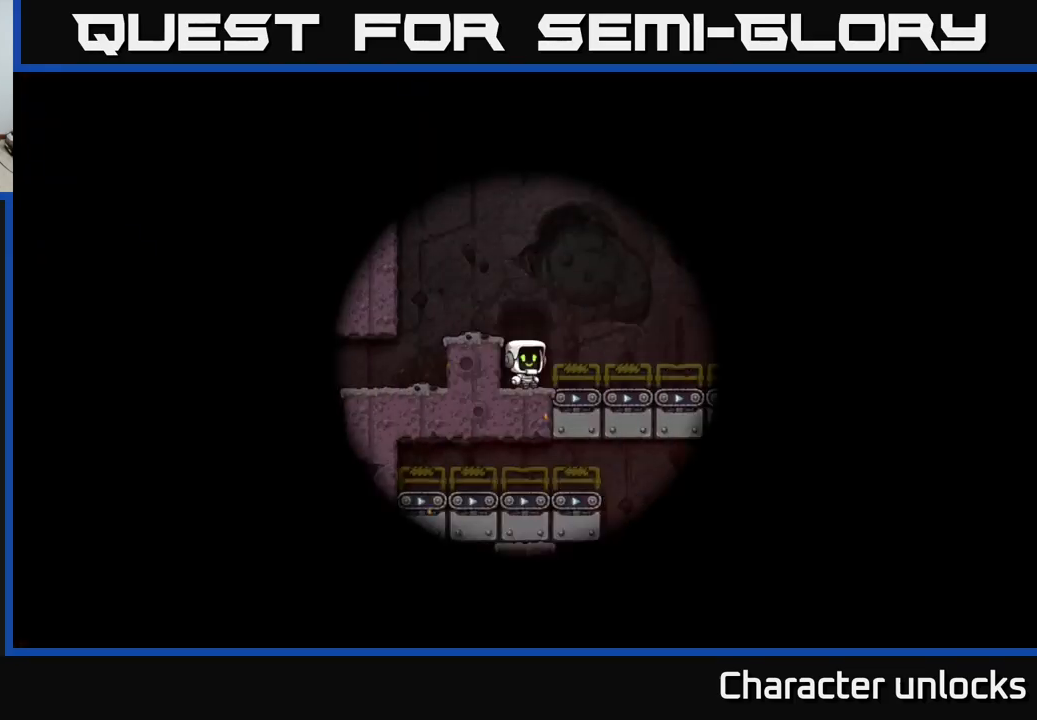
{"buttons": [], "left_stick": "center", "events": []}
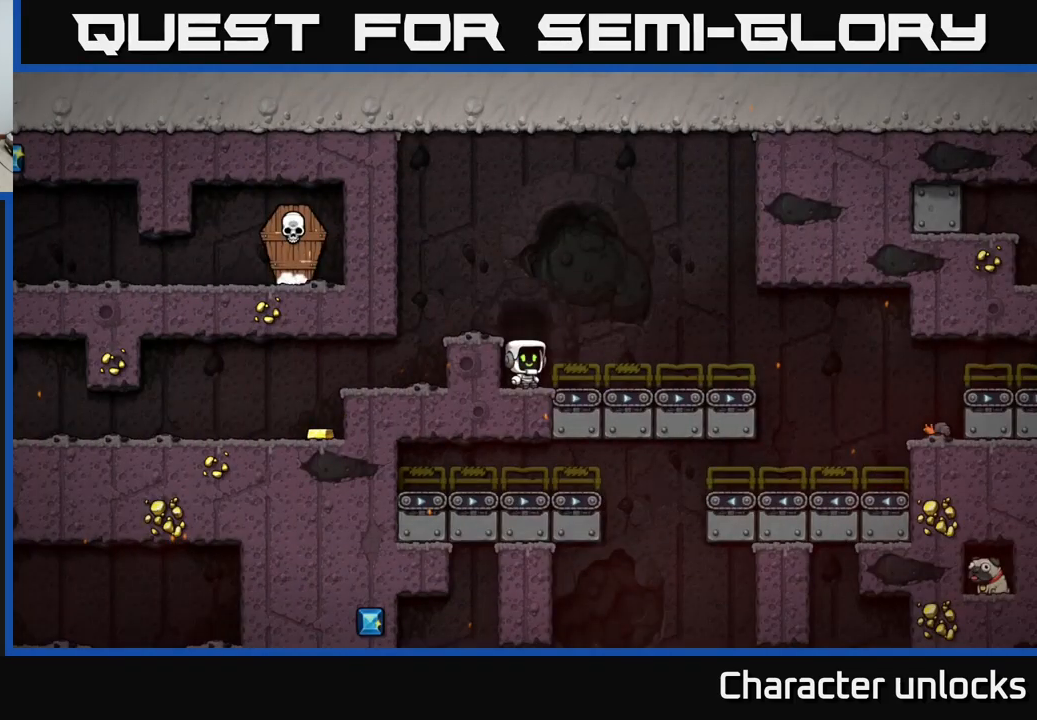
{"buttons": ["A", "DPAD_LEFT"], "left_stick": "center", "events": [[317, "A", "down"], [333, "DPAD_LEFT", "down"]]}
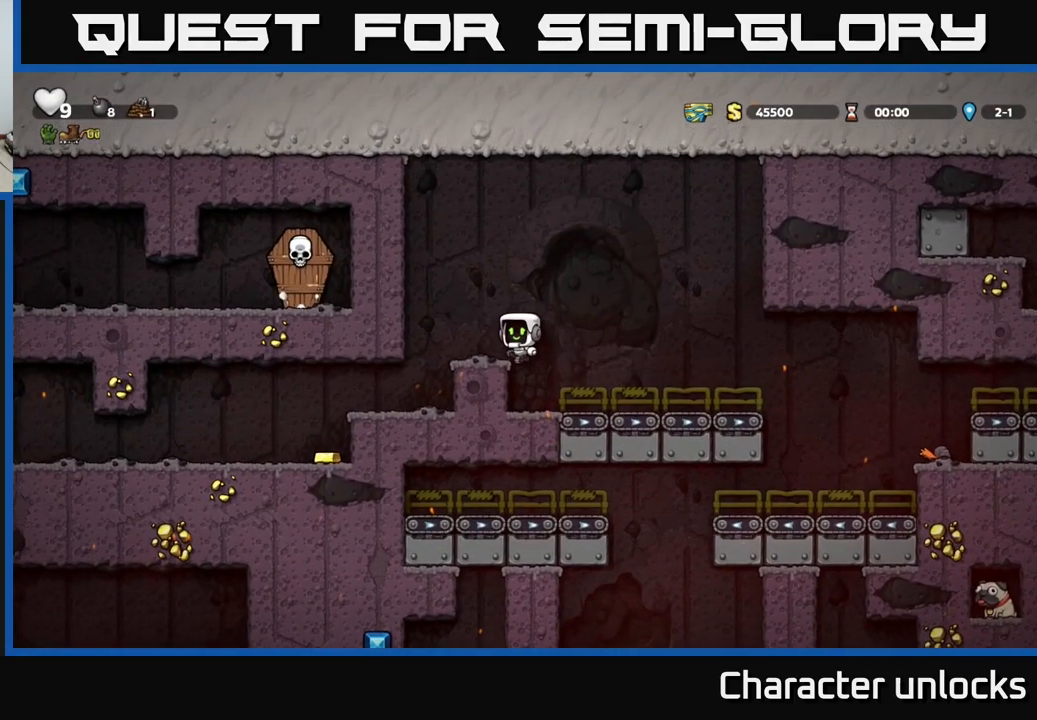
{"buttons": ["DPAD_LEFT"], "left_stick": "center", "events": [[33, "A", "up"], [150, "DPAD_LEFT", "up"], [433, "DPAD_LEFT", "down"]]}
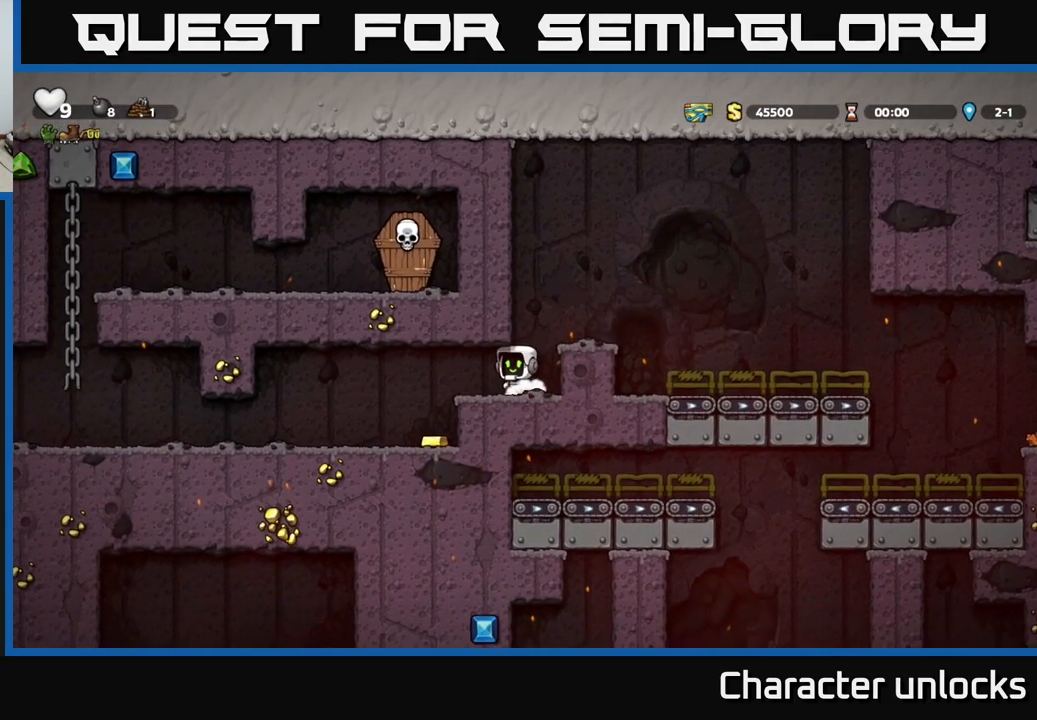
{"buttons": [], "left_stick": "center", "events": [[200, "DPAD_LEFT", "up"], [367, "DPAD_RIGHT", "down"], [467, "DPAD_RIGHT", "up"]]}
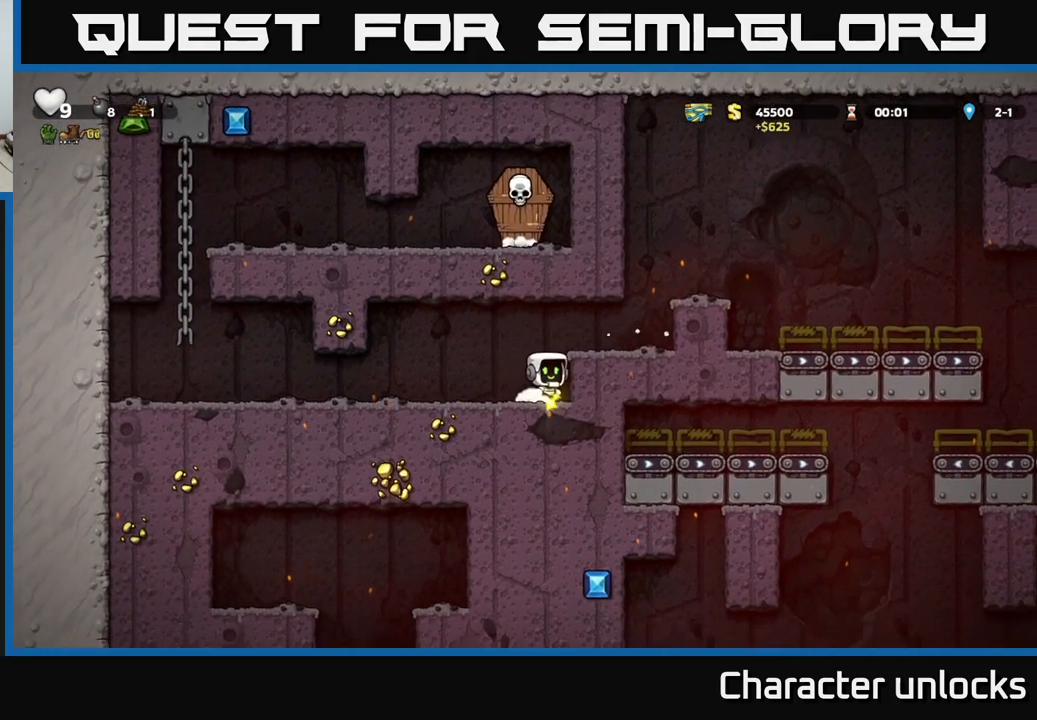
{"buttons": ["DPAD_LEFT"], "left_stick": "center", "events": [[17, "DPAD_LEFT", "down"]]}
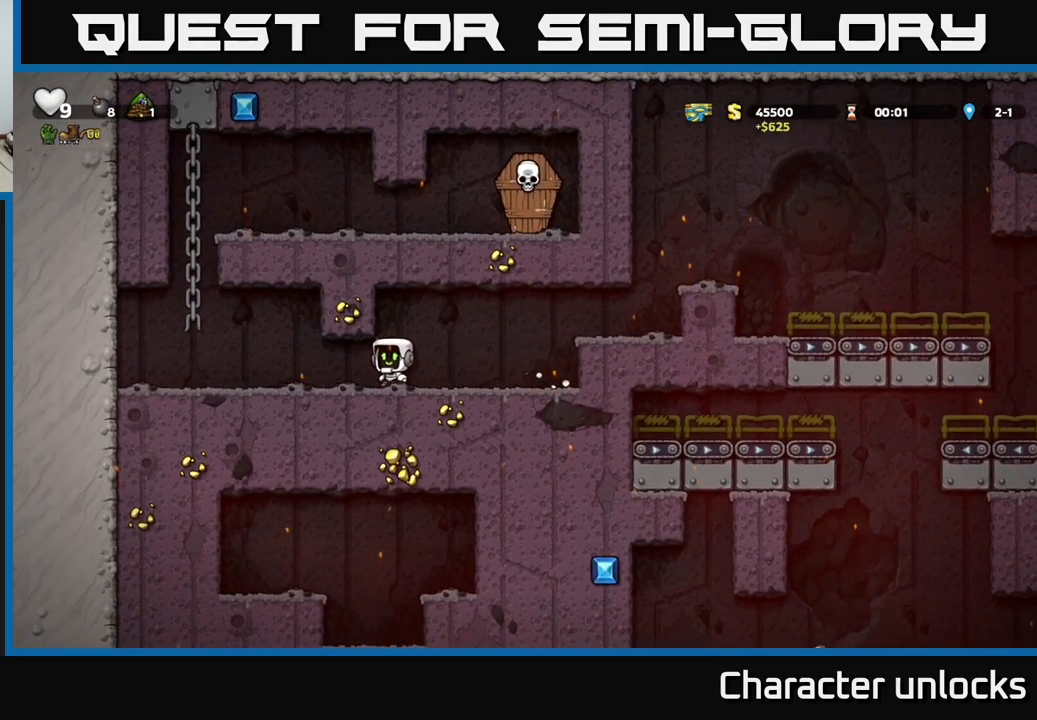
{"buttons": ["DPAD_UP"], "left_stick": "center", "events": [[200, "A", "down"], [267, "DPAD_UP", "down"], [450, "A", "up"], [450, "DPAD_LEFT", "up"]]}
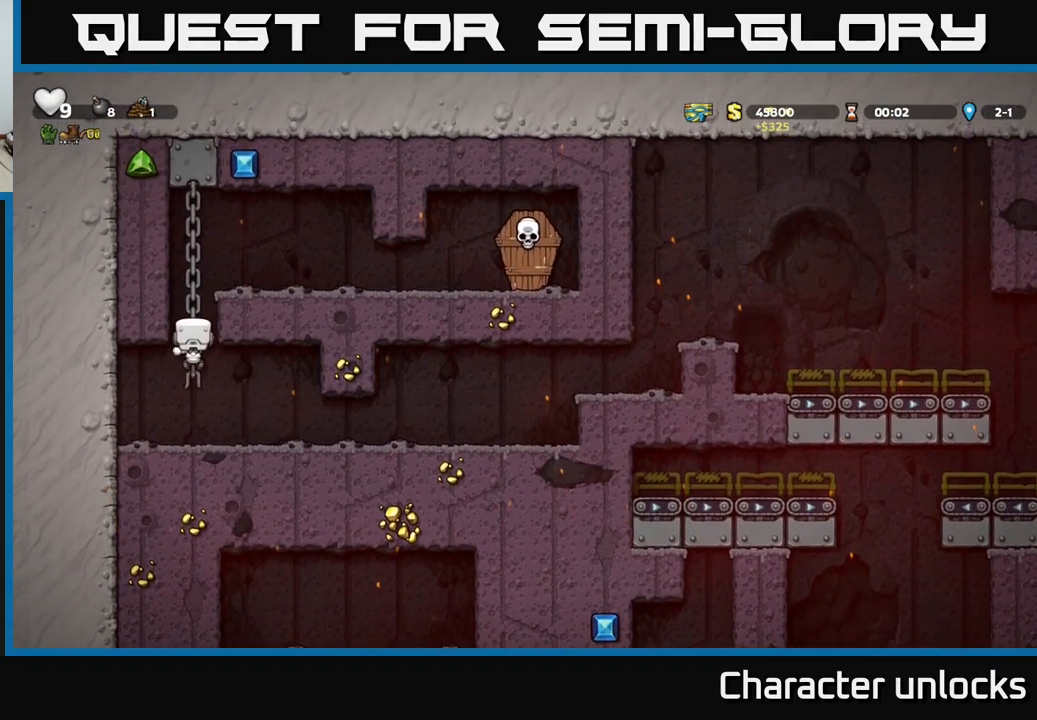
{"buttons": ["DPAD_RIGHT"], "left_stick": "center", "events": [[133, "A", "down"], [133, "DPAD_RIGHT", "down"], [200, "DPAD_UP", "up"], [267, "A", "up"]]}
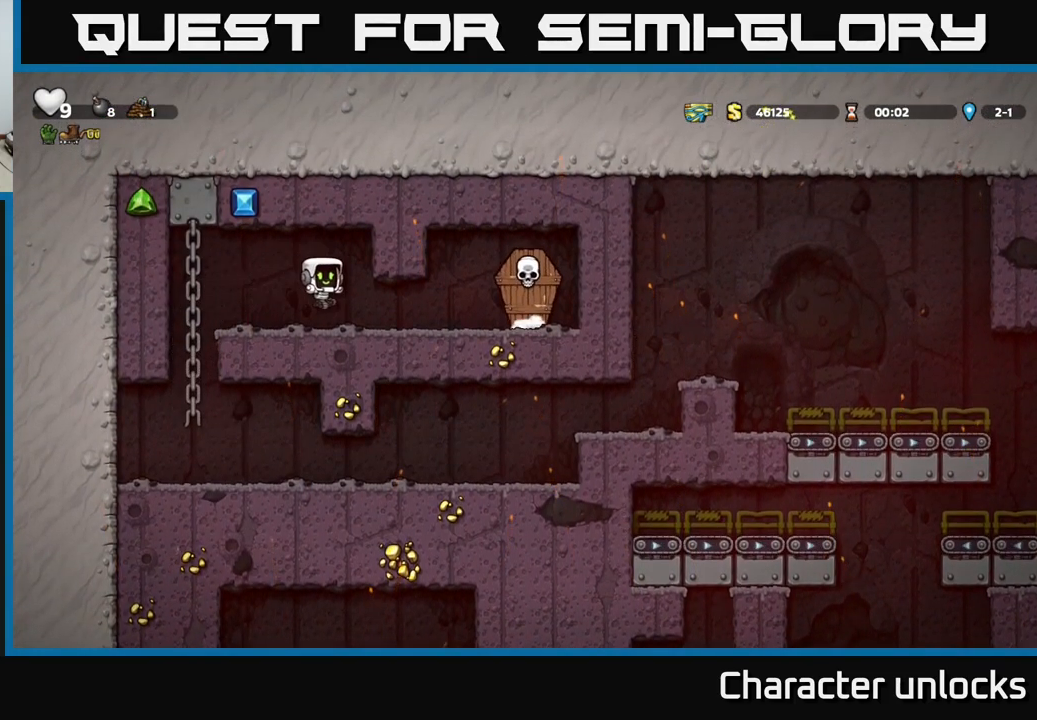
{"buttons": ["DPAD_LEFT"], "left_stick": "center", "events": [[117, "X", "down"], [283, "X", "up"], [300, "DPAD_RIGHT", "up"], [333, "DPAD_LEFT", "down"]]}
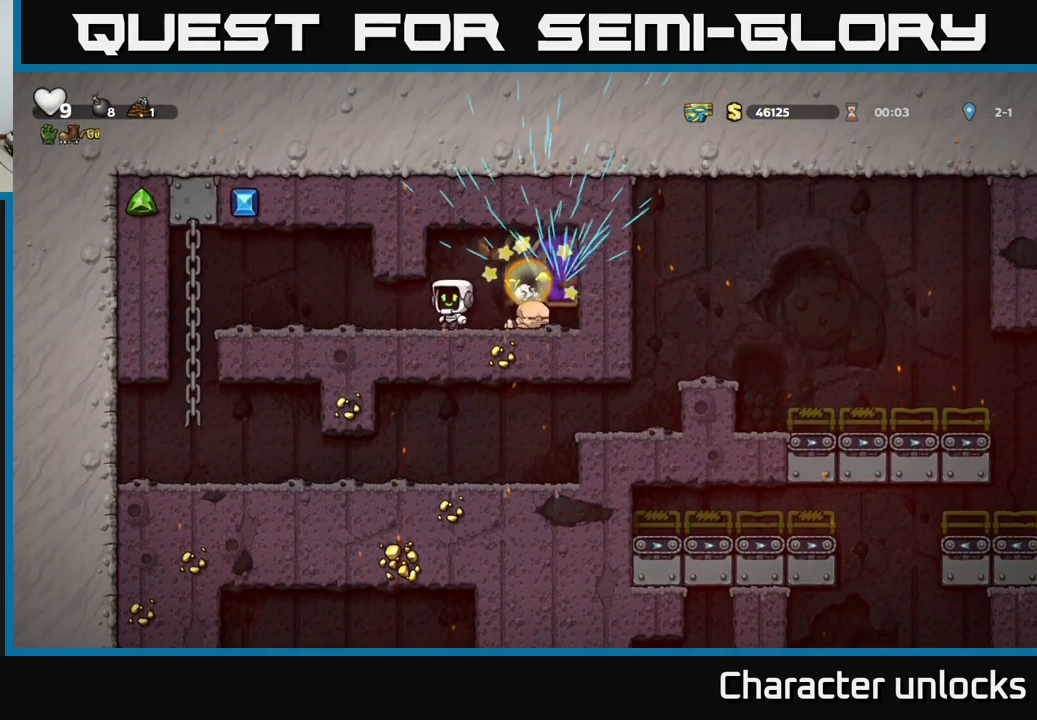
{"buttons": ["DPAD_UP", "DPAD_LEFT"], "left_stick": "center", "events": [[383, "A", "down"], [433, "DPAD_UP", "down"], [500, "A", "up"]]}
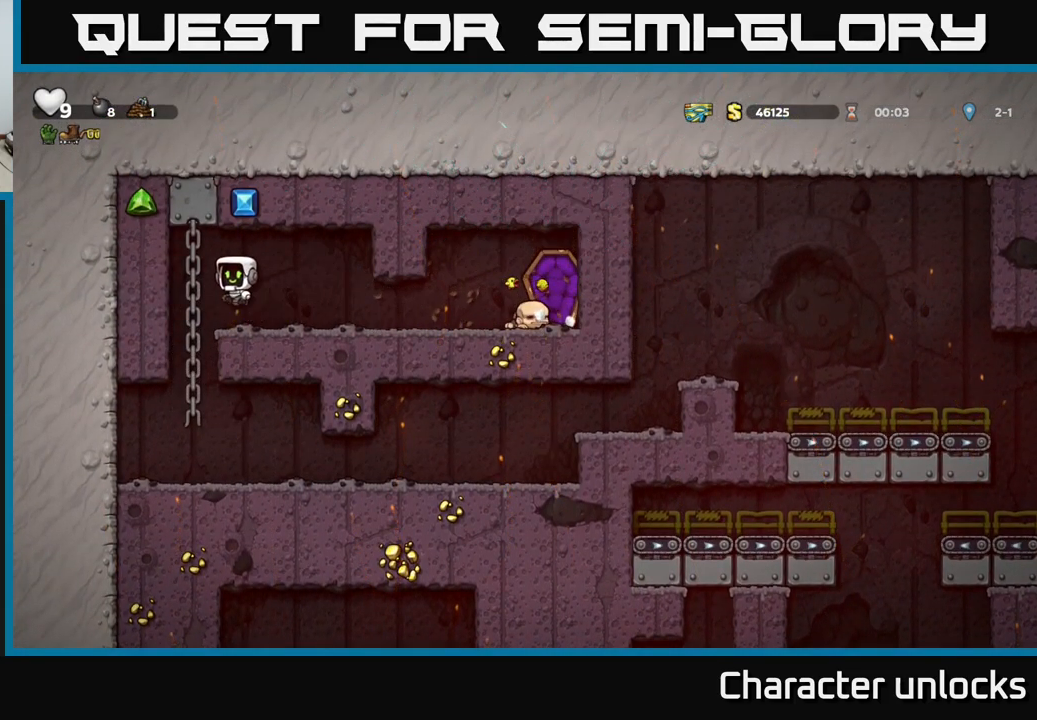
{"buttons": ["DPAD_RIGHT"], "left_stick": "center", "events": [[50, "DPAD_UP", "up"], [117, "DPAD_DOWN", "down"], [133, "A", "down"], [133, "DPAD_LEFT", "up"], [234, "A", "up"], [234, "DPAD_DOWN", "up"], [450, "DPAD_RIGHT", "down"]]}
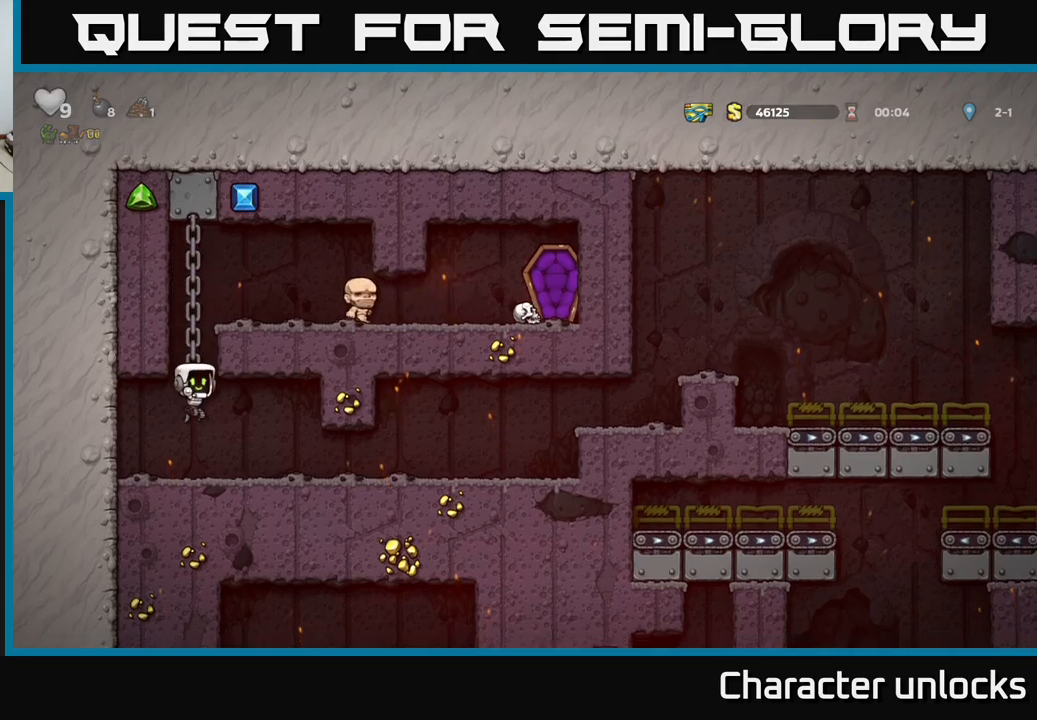
{"buttons": ["DPAD_RIGHT"], "left_stick": "center", "events": []}
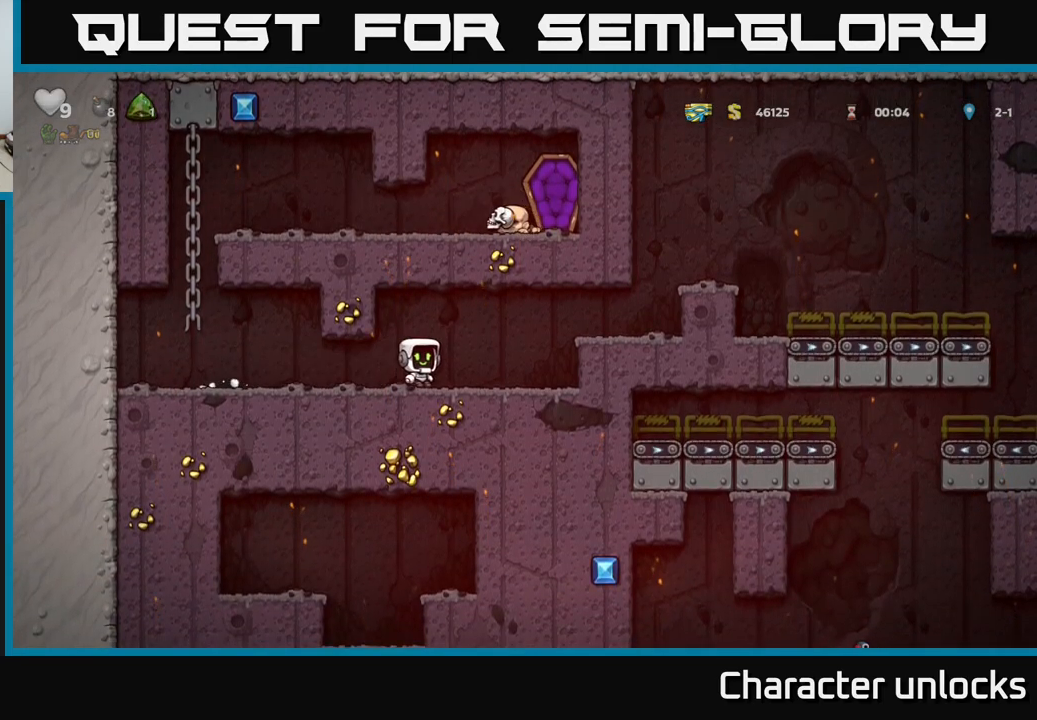
{"buttons": ["A", "DPAD_RIGHT"], "left_stick": "center", "events": [[34, "A", "down"], [217, "A", "up"], [467, "A", "down"]]}
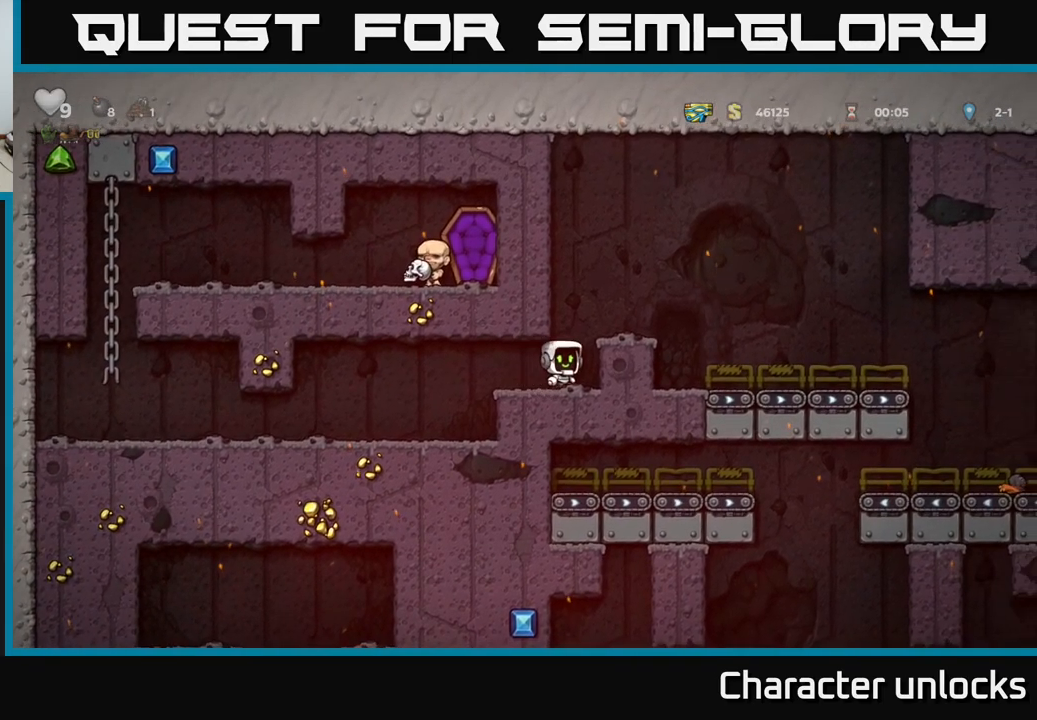
{"buttons": ["DPAD_RIGHT"], "left_stick": "center", "events": [[167, "A", "up"]]}
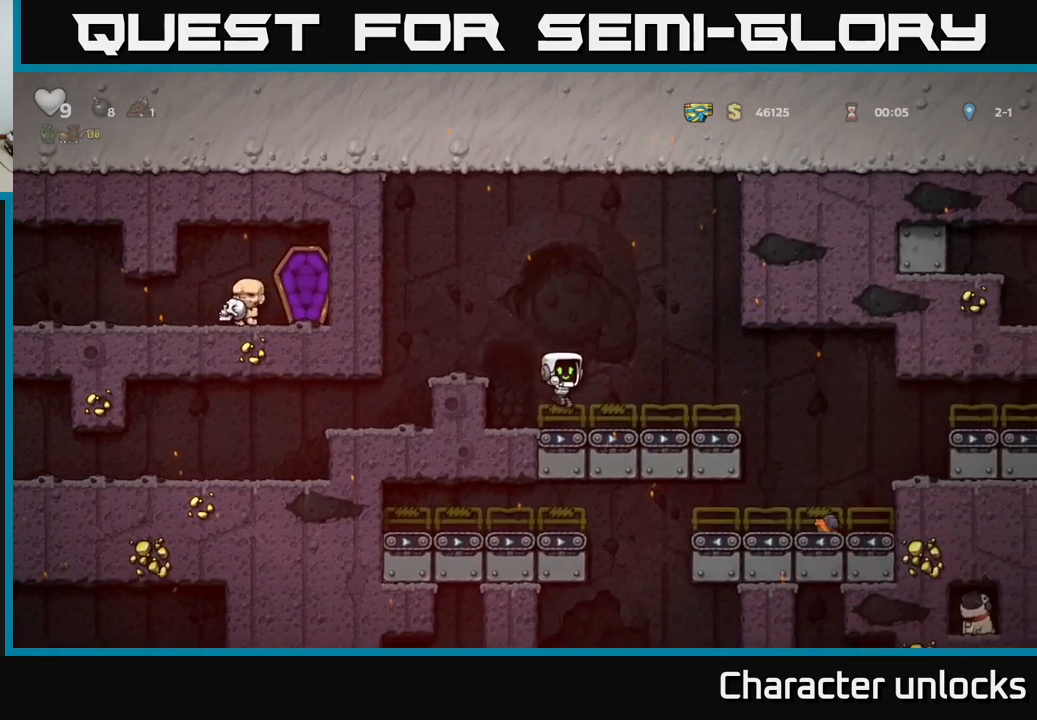
{"buttons": ["DPAD_RIGHT"], "left_stick": "center", "events": [[234, "A", "down"], [334, "A", "up"]]}
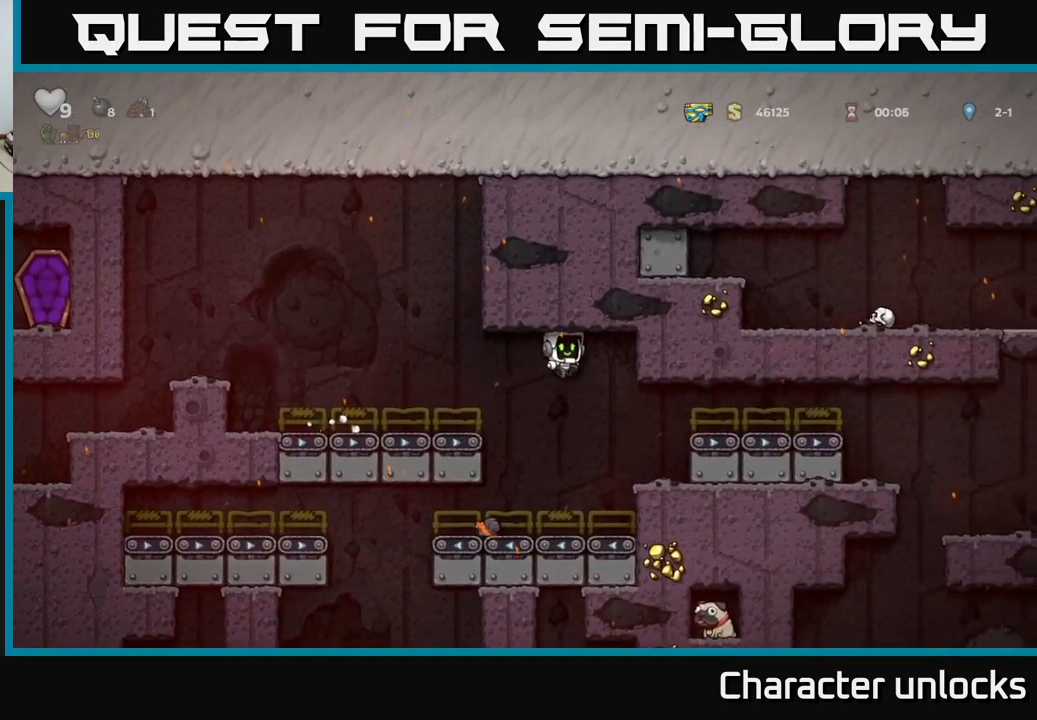
{"buttons": [], "left_stick": "center", "events": [[350, "DPAD_RIGHT", "up"]]}
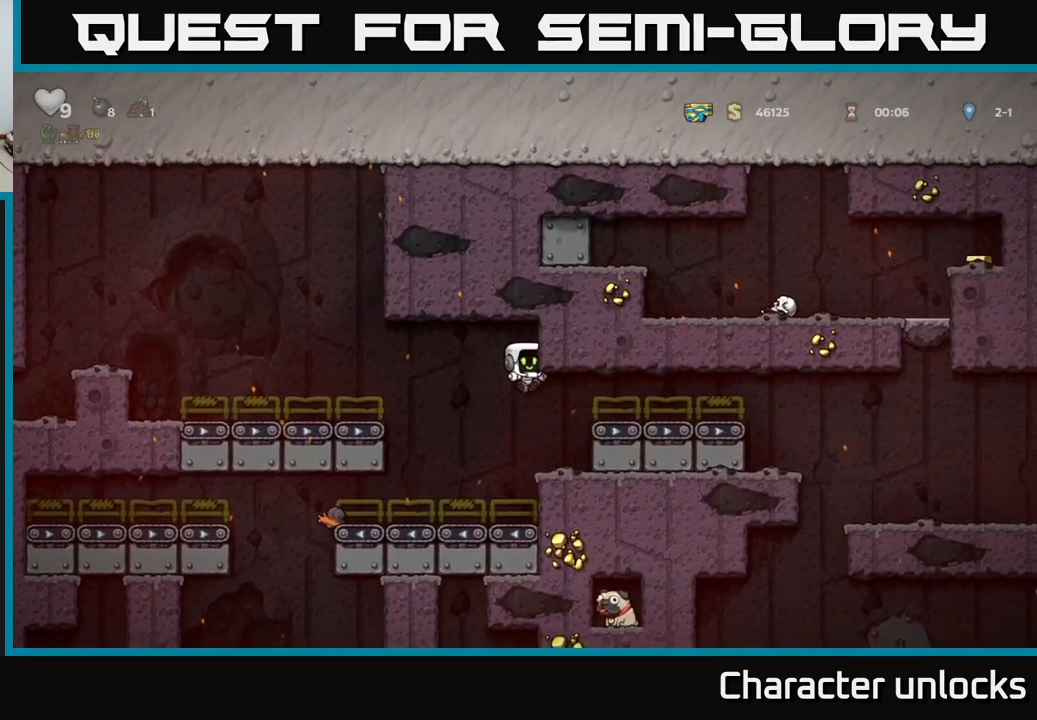
{"buttons": ["DPAD_DOWN"], "left_stick": "center", "events": [[84, "DPAD_RIGHT", "down"], [300, "DPAD_RIGHT", "up"], [484, "DPAD_DOWN", "down"]]}
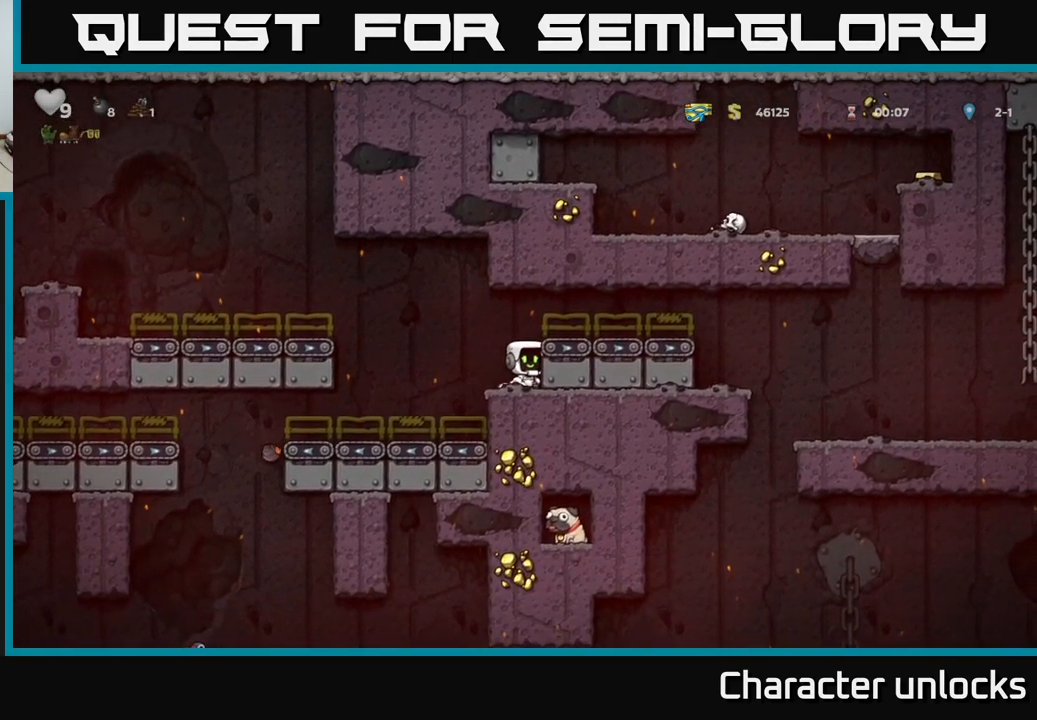
{"buttons": ["DPAD_DOWN"], "left_stick": "center", "events": []}
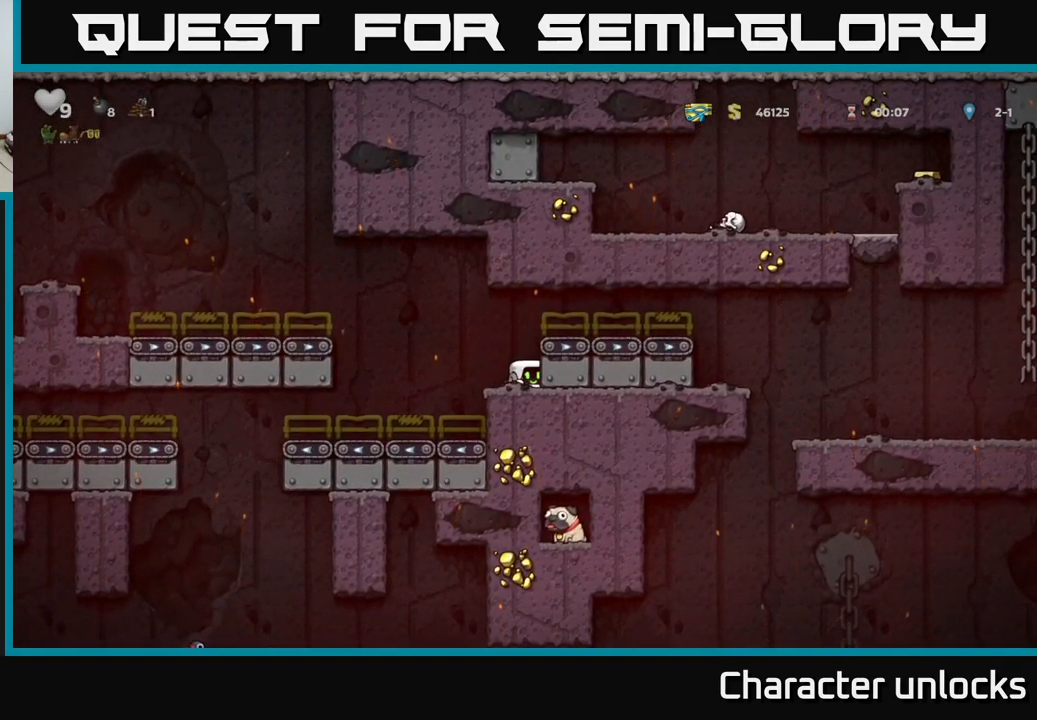
{"buttons": [], "left_stick": "center", "events": [[500, "DPAD_DOWN", "up"]]}
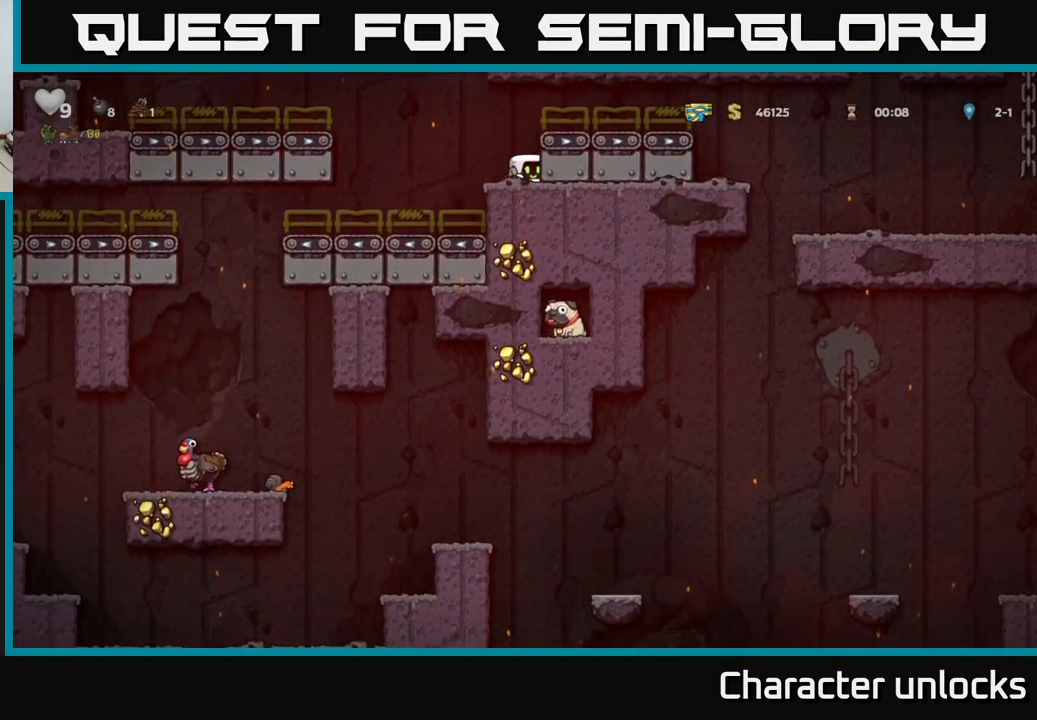
{"buttons": ["DPAD_RIGHT"], "left_stick": "center", "events": [[34, "A", "down"], [117, "DPAD_RIGHT", "down"], [234, "A", "up"]]}
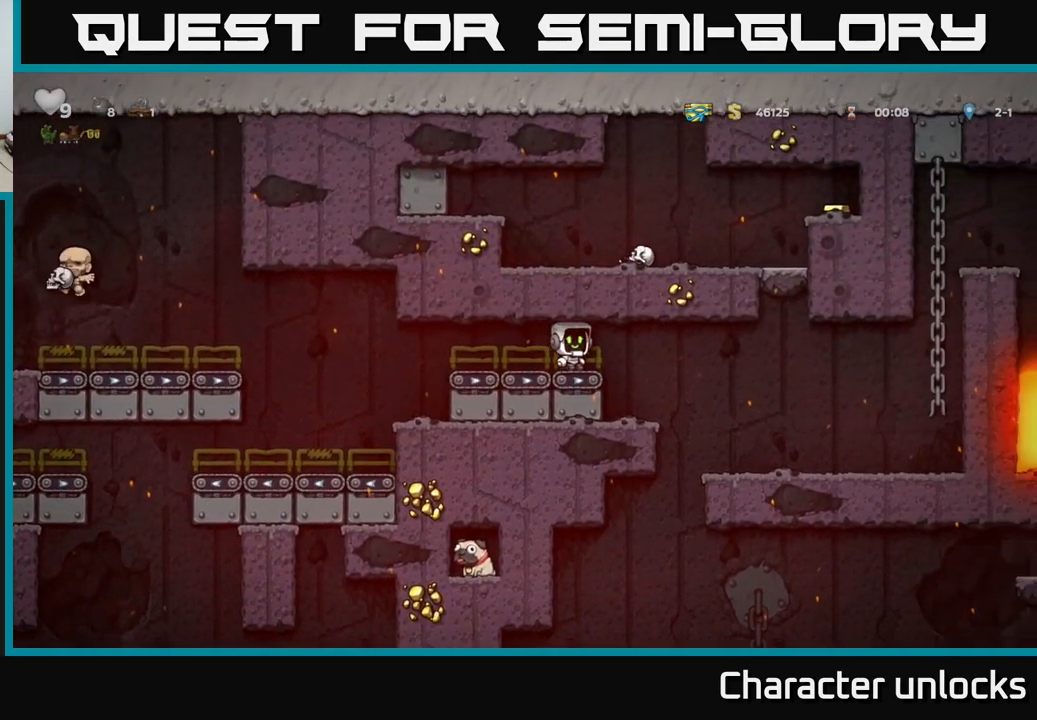
{"buttons": ["A", "DPAD_RIGHT"], "left_stick": "center", "events": [[34, "A", "down"], [200, "A", "up"], [484, "A", "down"]]}
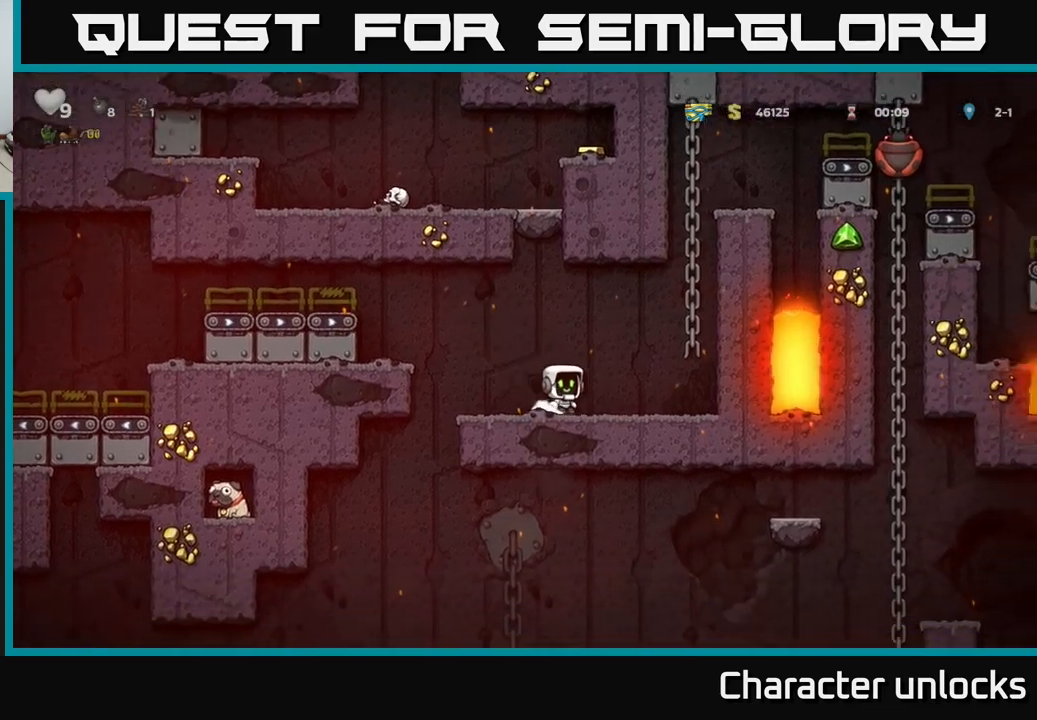
{"buttons": ["DPAD_UP"], "left_stick": "center", "events": [[233, "A", "up"], [233, "DPAD_UP", "down"], [250, "DPAD_RIGHT", "up"]]}
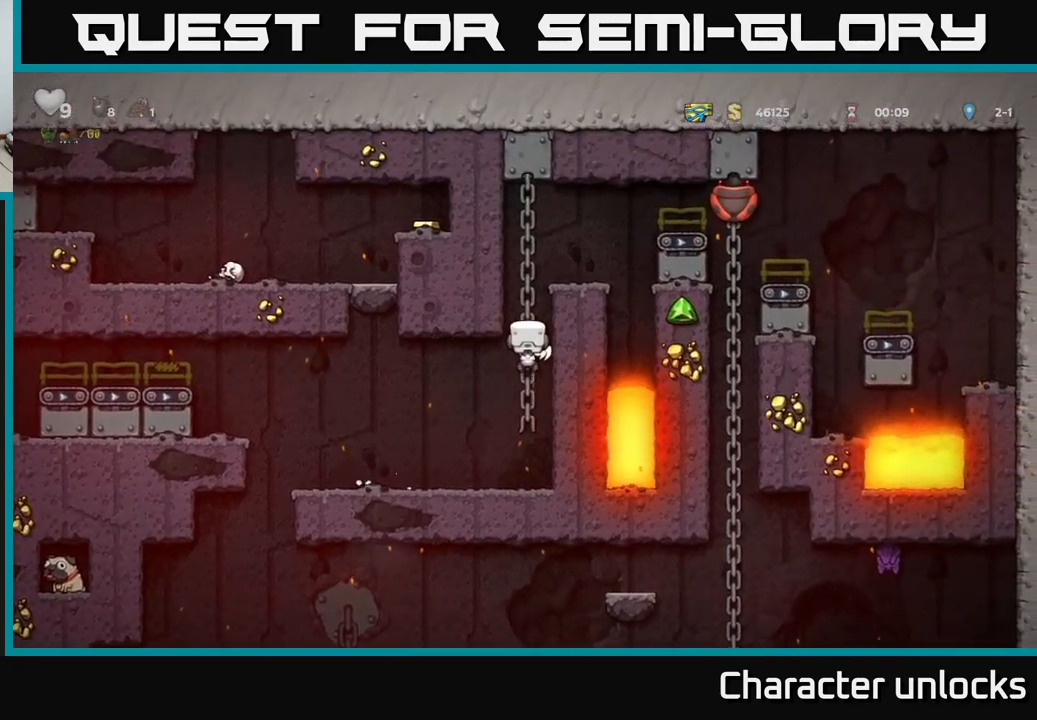
{"buttons": ["DPAD_RIGHT"], "left_stick": "center", "events": [[100, "DPAD_UP", "up"], [316, "A", "down"], [466, "A", "up"], [466, "DPAD_RIGHT", "down"]]}
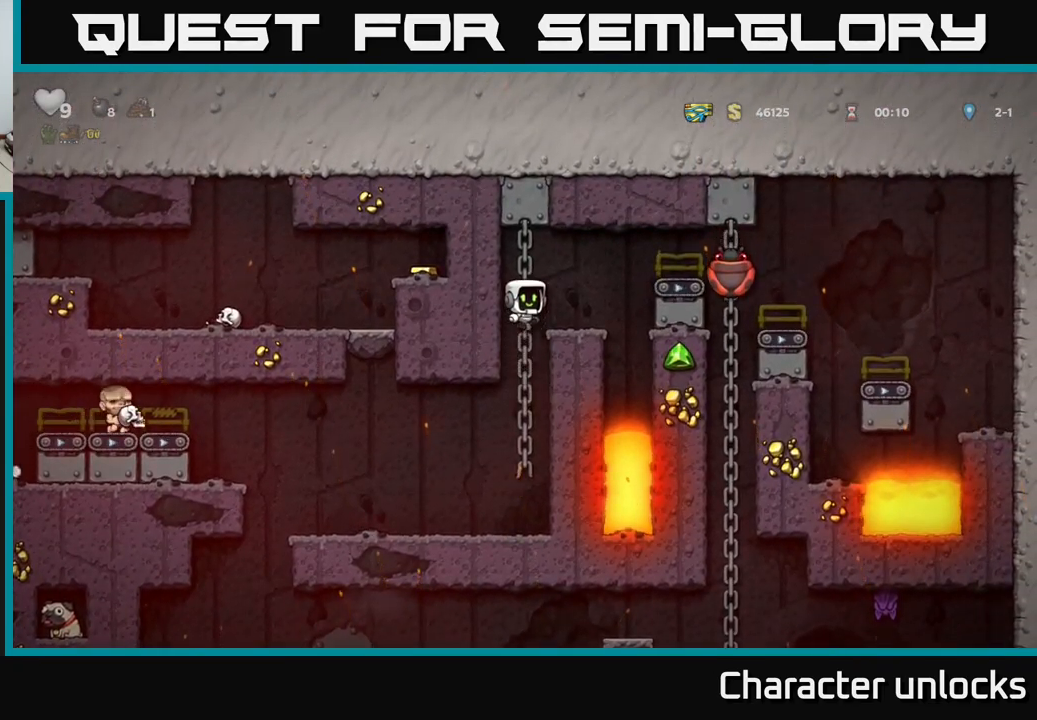
{"buttons": ["A", "DPAD_RIGHT"], "left_stick": "center", "events": [[33, "DPAD_RIGHT", "up"], [433, "A", "down"], [433, "DPAD_RIGHT", "down"]]}
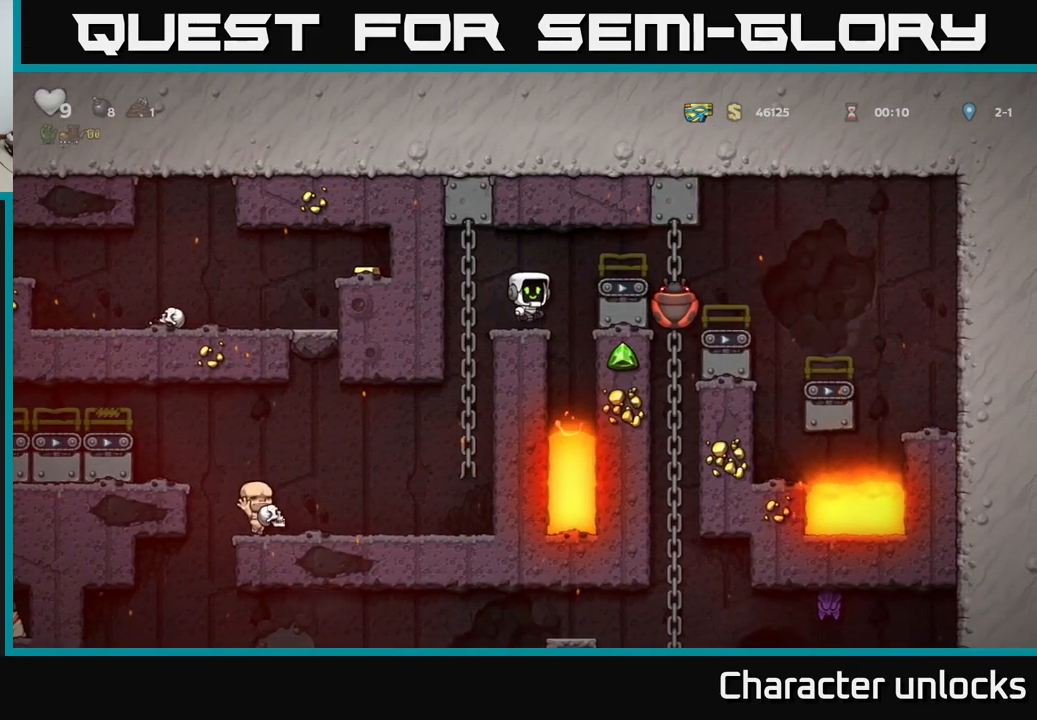
{"buttons": ["A", "DPAD_DOWN"], "left_stick": "center", "events": [[216, "DPAD_UP", "down"], [233, "A", "up"], [333, "DPAD_RIGHT", "up"], [383, "DPAD_UP", "up"], [400, "DPAD_DOWN", "down"], [450, "A", "down"]]}
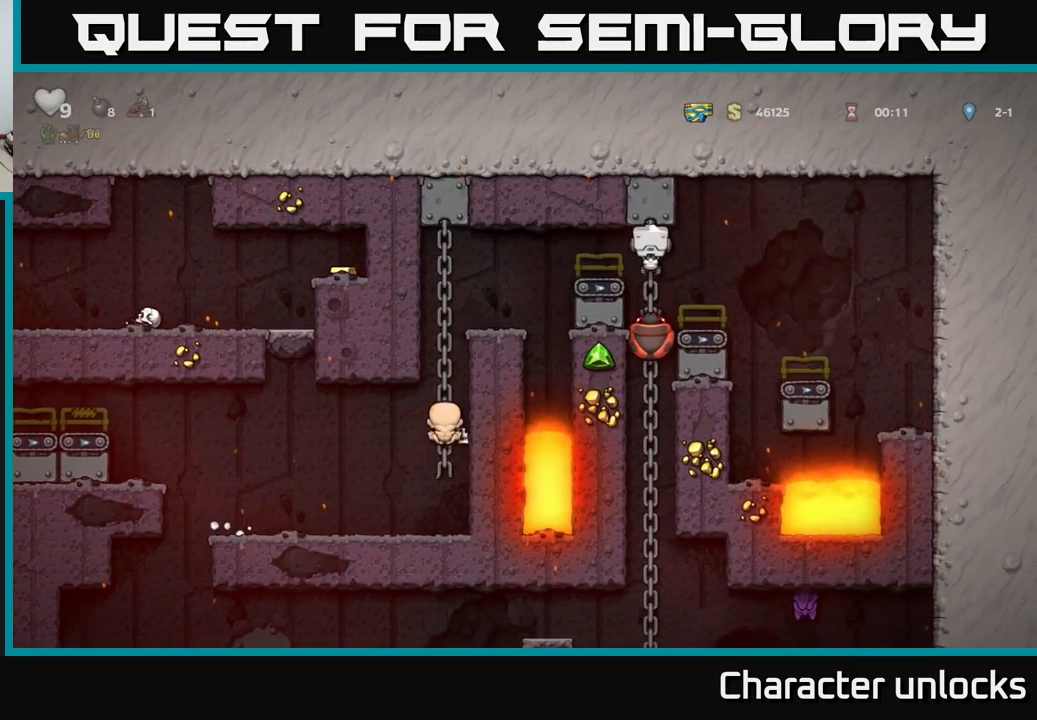
{"buttons": [], "left_stick": "center", "events": [[33, "DPAD_DOWN", "up"], [66, "A", "up"], [266, "DPAD_UP", "down"], [466, "DPAD_UP", "up"]]}
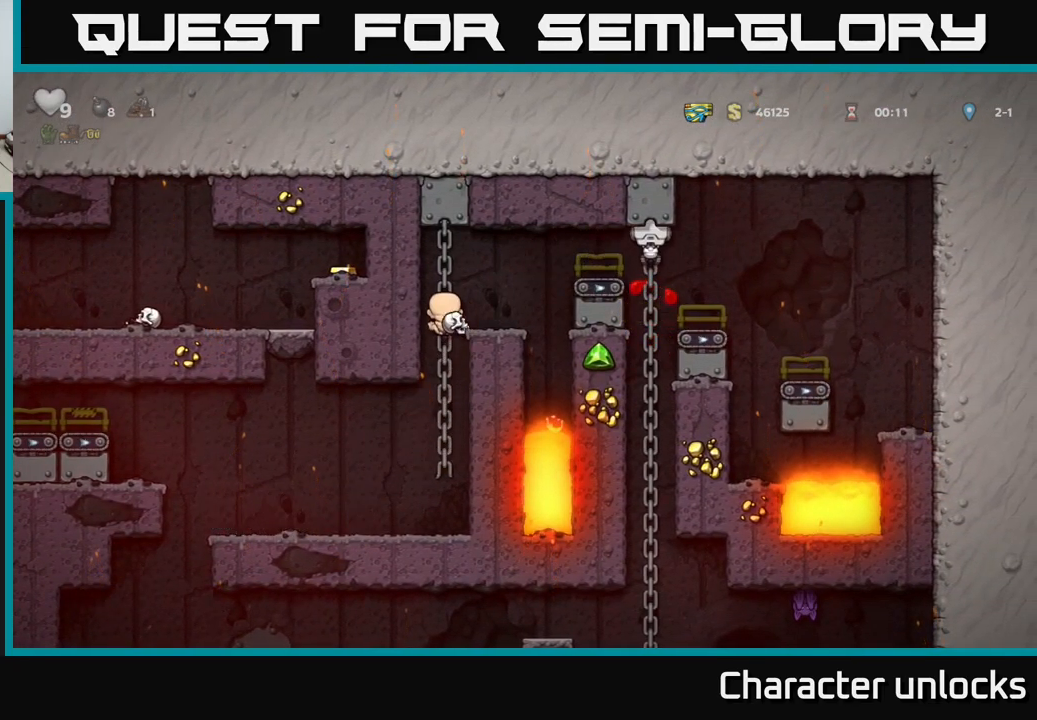
{"buttons": ["DPAD_UP"], "left_stick": "center", "events": [[16, "DPAD_DOWN", "down"], [83, "A", "down"], [200, "A", "up"], [233, "DPAD_DOWN", "up"], [500, "DPAD_UP", "down"]]}